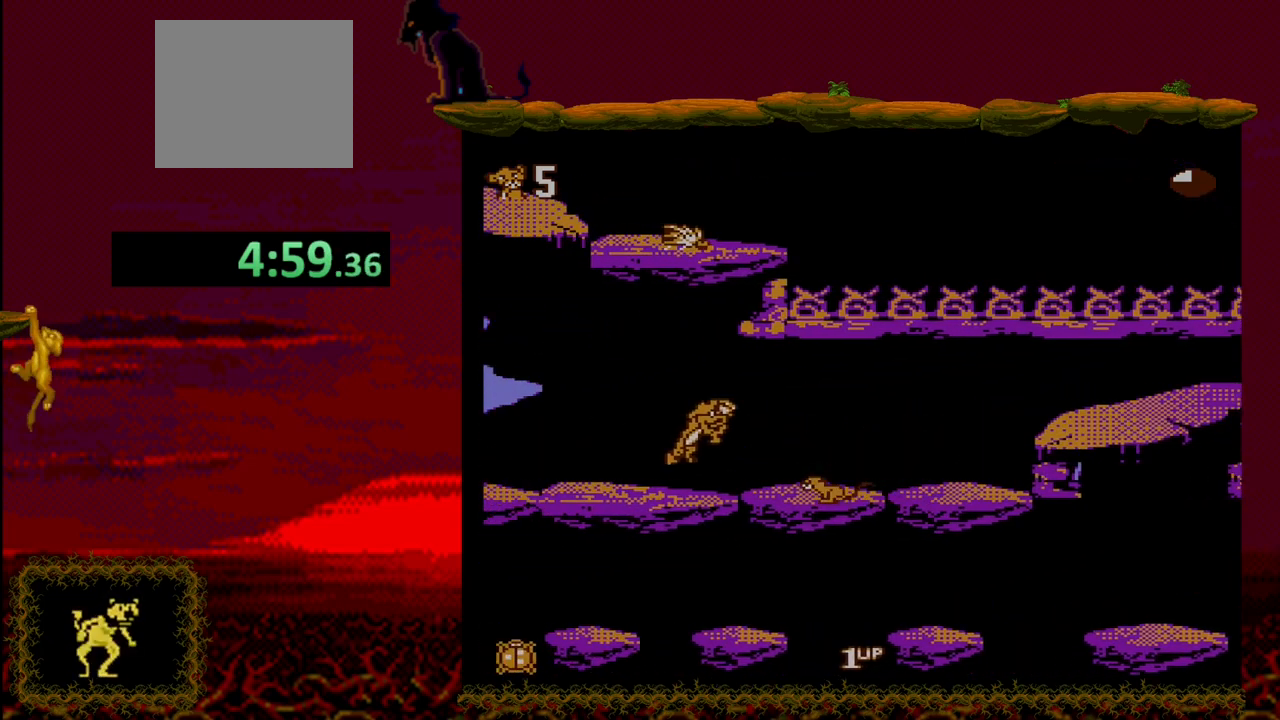
Gameplay with a controller (PlayStation layout); each line is a JSON object with the inputs held at the frame after it. "events" lists button and stick changes between this image and that frame as [ms after this image, input, new state], when the widget could be followed in between. Not read: left_stick right_stick.
{"buttons": ["DPAD_LEFT"], "events": [[117, "DPAD_DOWN", "up"]]}
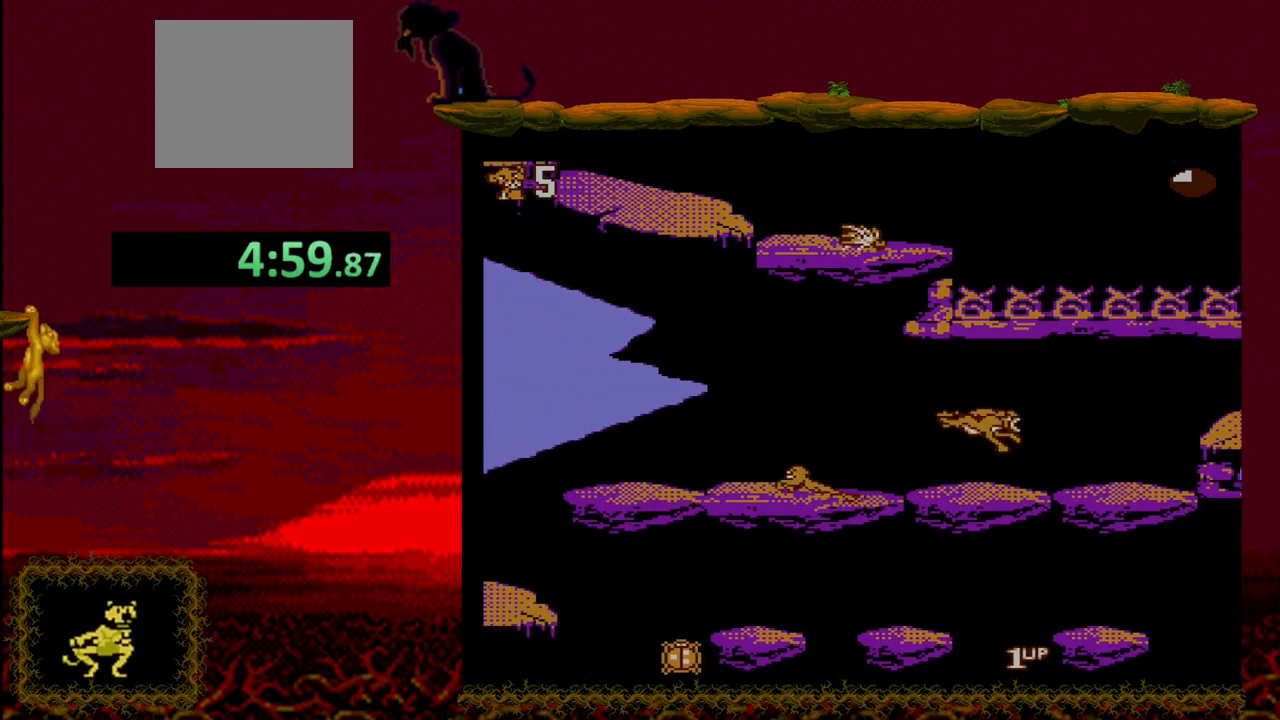
{"buttons": ["DPAD_LEFT"], "events": []}
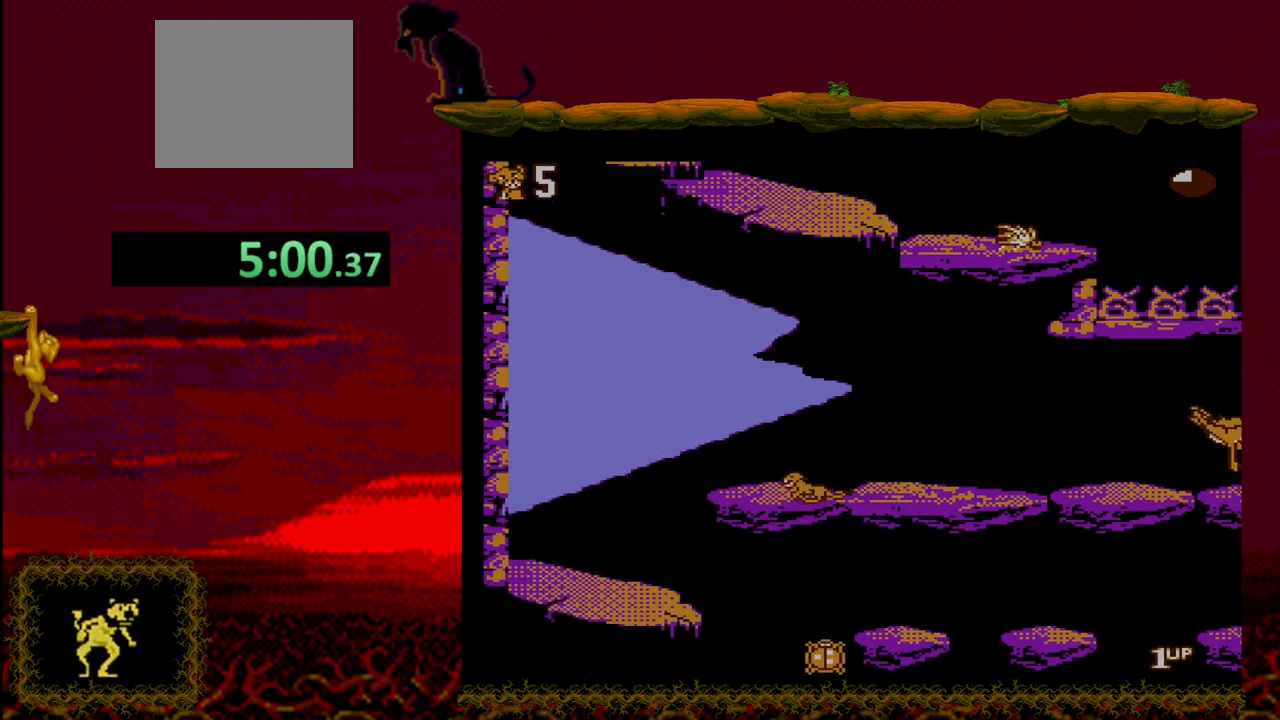
{"buttons": ["DPAD_LEFT"], "events": [[17, "CROSS", "down"], [283, "CROSS", "up"]]}
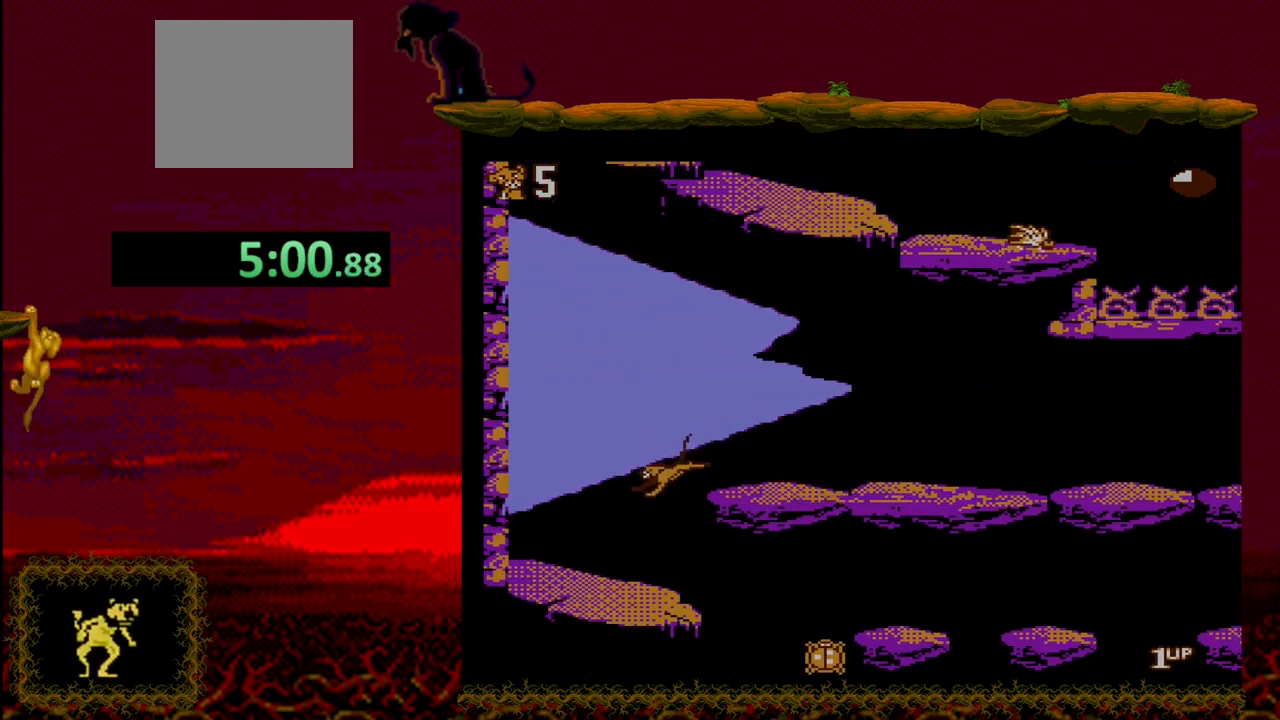
{"buttons": ["DPAD_RIGHT"], "events": [[367, "DPAD_LEFT", "up"], [433, "DPAD_RIGHT", "down"]]}
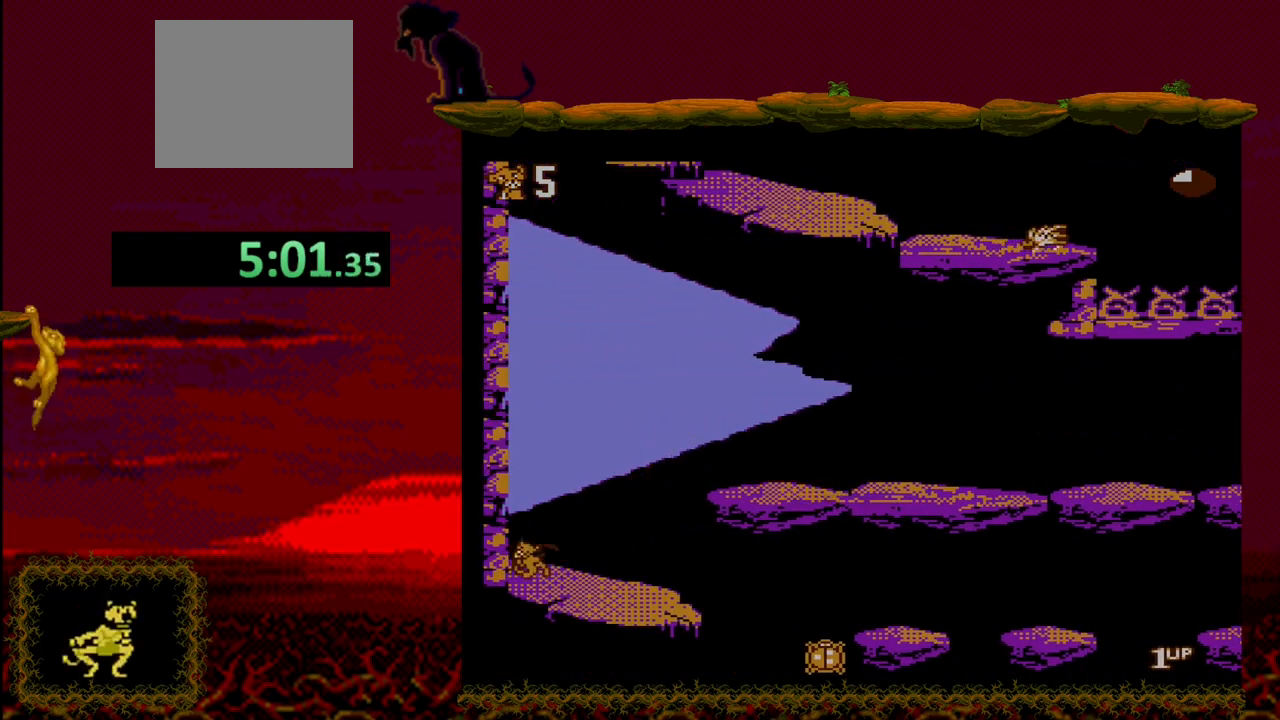
{"buttons": ["DPAD_RIGHT"], "events": []}
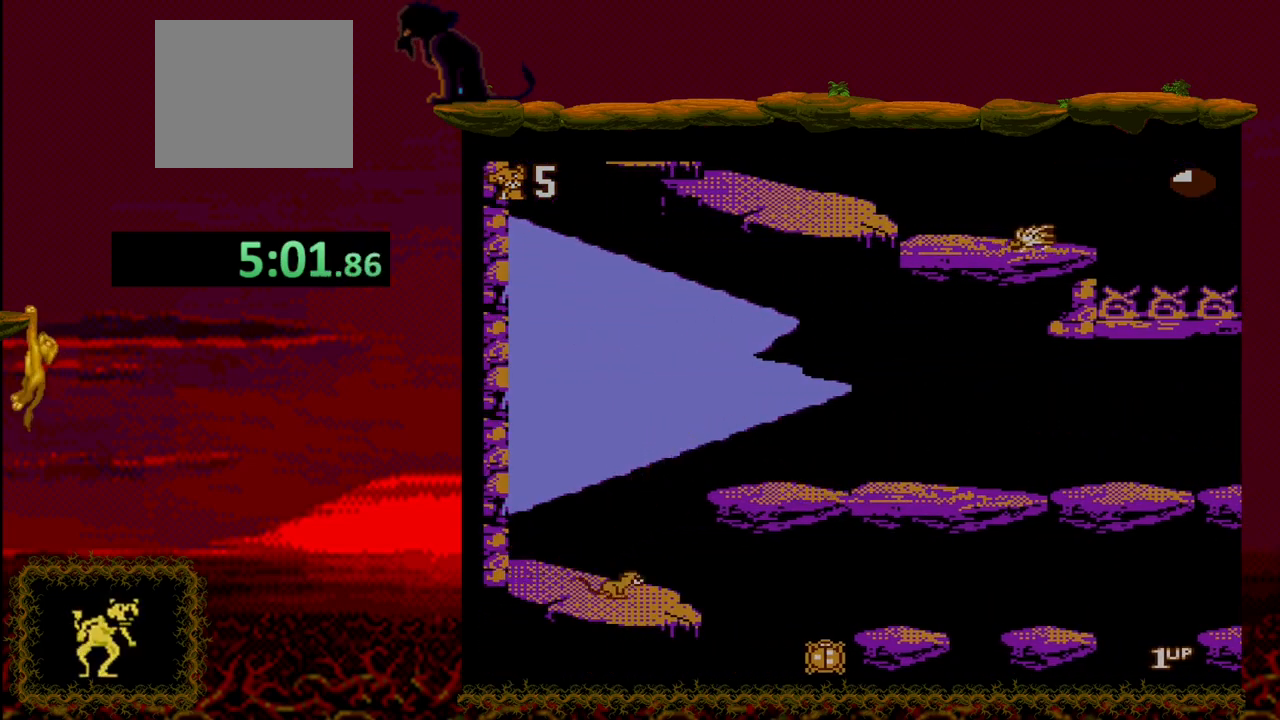
{"buttons": ["CROSS", "DPAD_RIGHT"], "events": [[117, "CROSS", "down"]]}
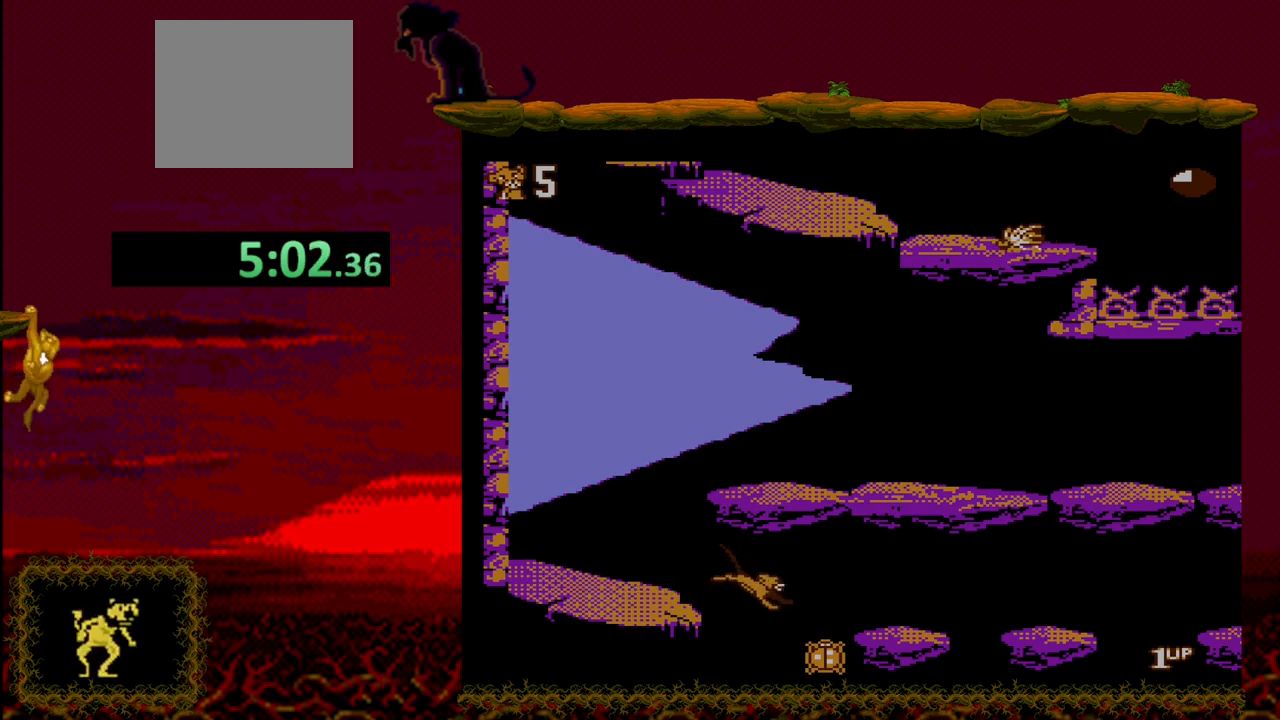
{"buttons": ["CROSS", "DPAD_RIGHT"], "events": []}
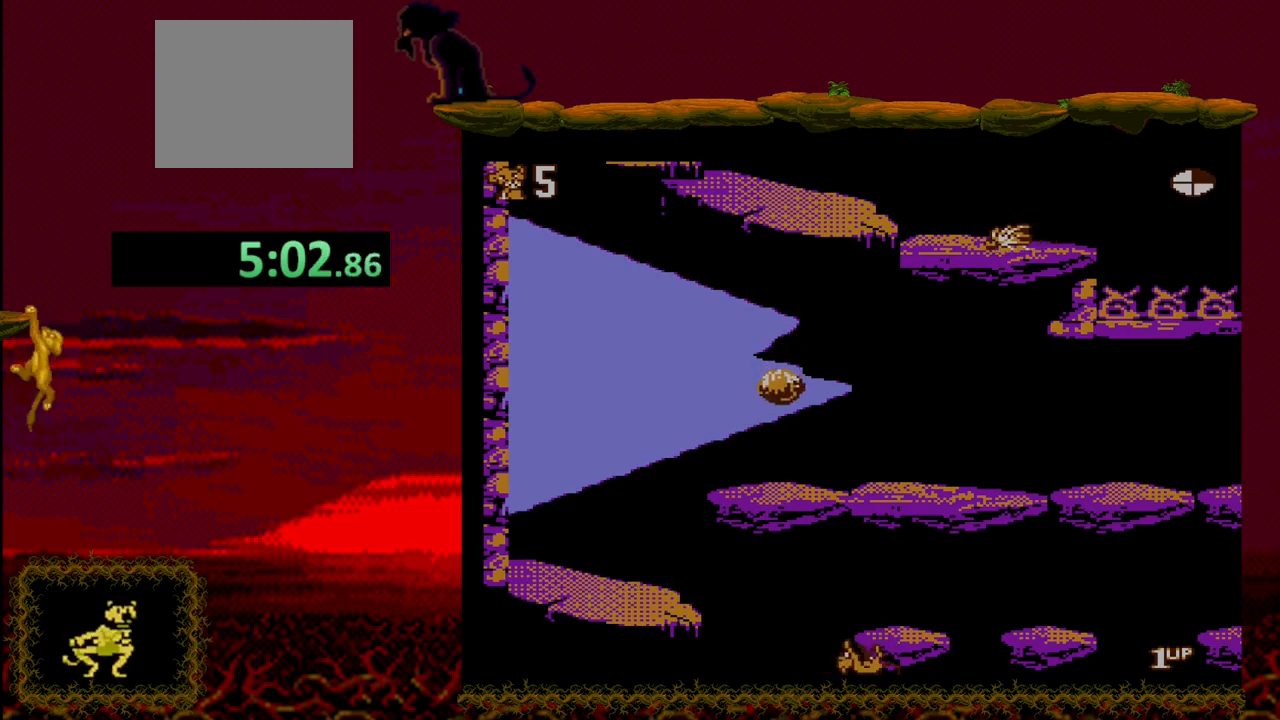
{"buttons": ["DPAD_UP"], "events": [[33, "CROSS", "up"], [100, "DPAD_RIGHT", "up"], [167, "DPAD_UP", "down"]]}
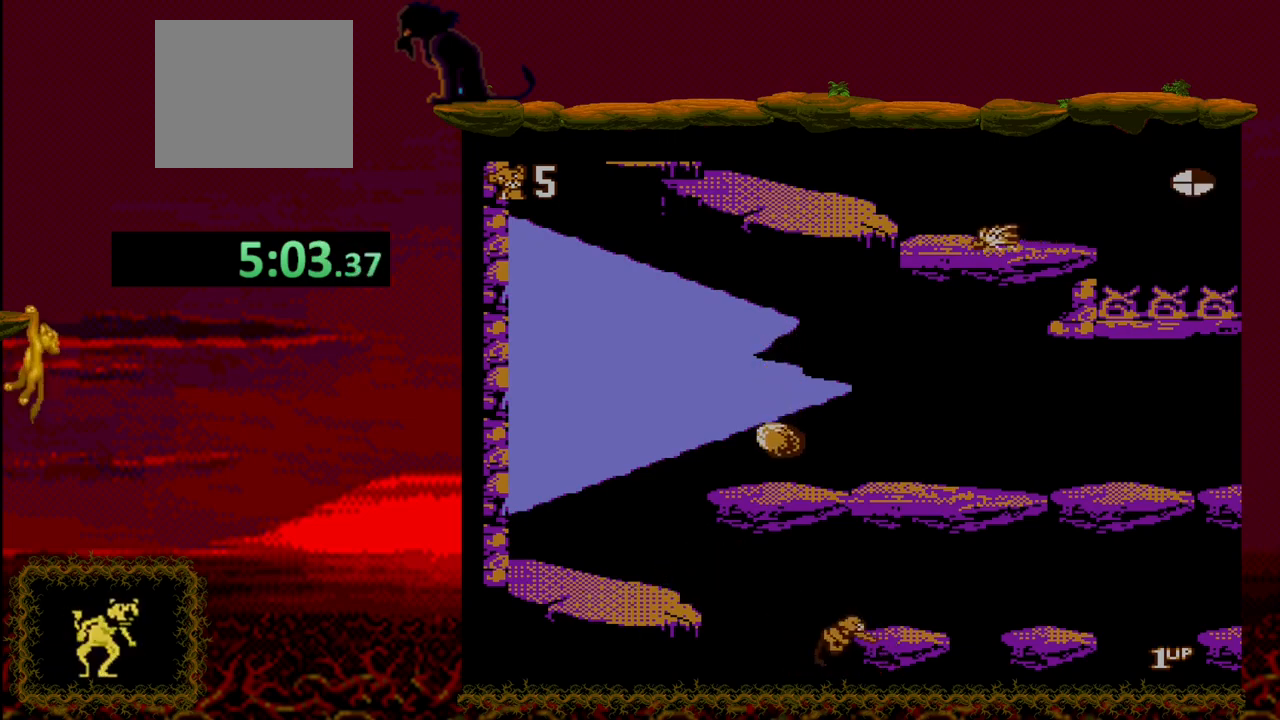
{"buttons": ["DPAD_RIGHT"], "events": [[50, "DPAD_UP", "up"], [267, "DPAD_RIGHT", "down"], [383, "CROSS", "down"], [500, "CROSS", "up"]]}
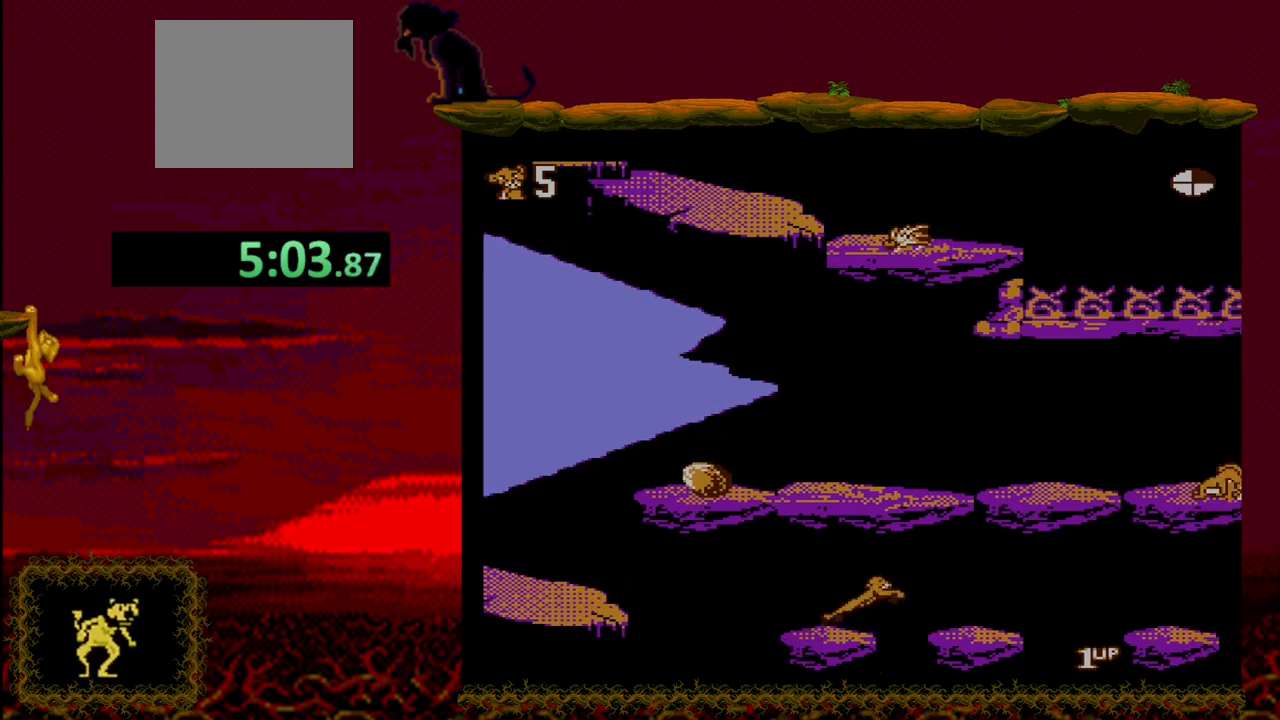
{"buttons": ["DPAD_RIGHT"], "events": [[283, "DPAD_RIGHT", "up"], [383, "DPAD_RIGHT", "down"]]}
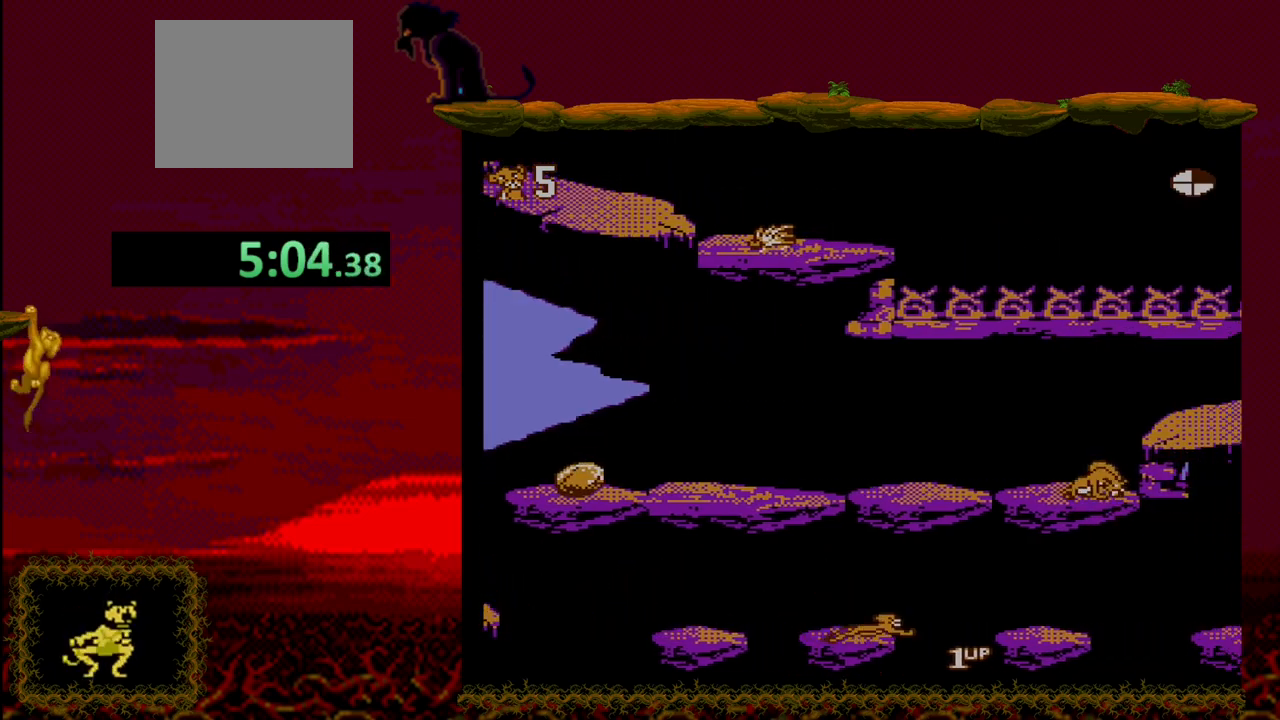
{"buttons": [], "events": [[17, "CROSS", "down"], [167, "CROSS", "up"], [500, "DPAD_RIGHT", "up"]]}
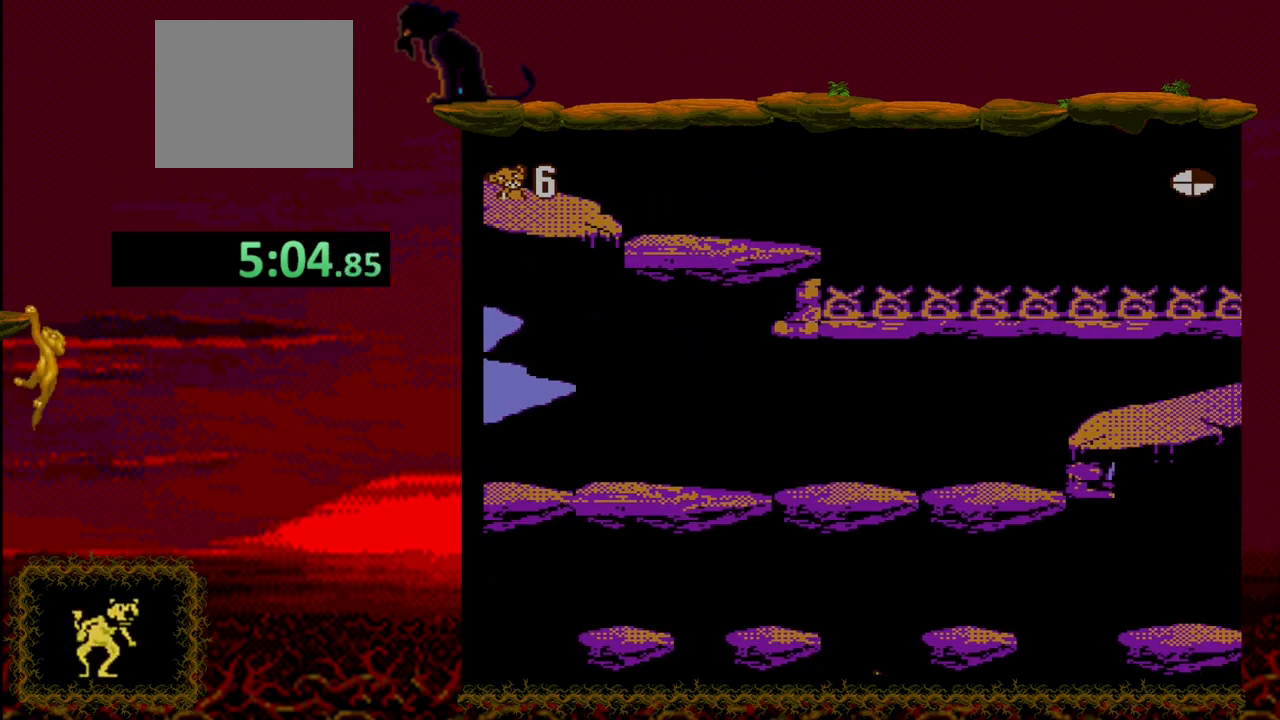
{"buttons": [], "events": []}
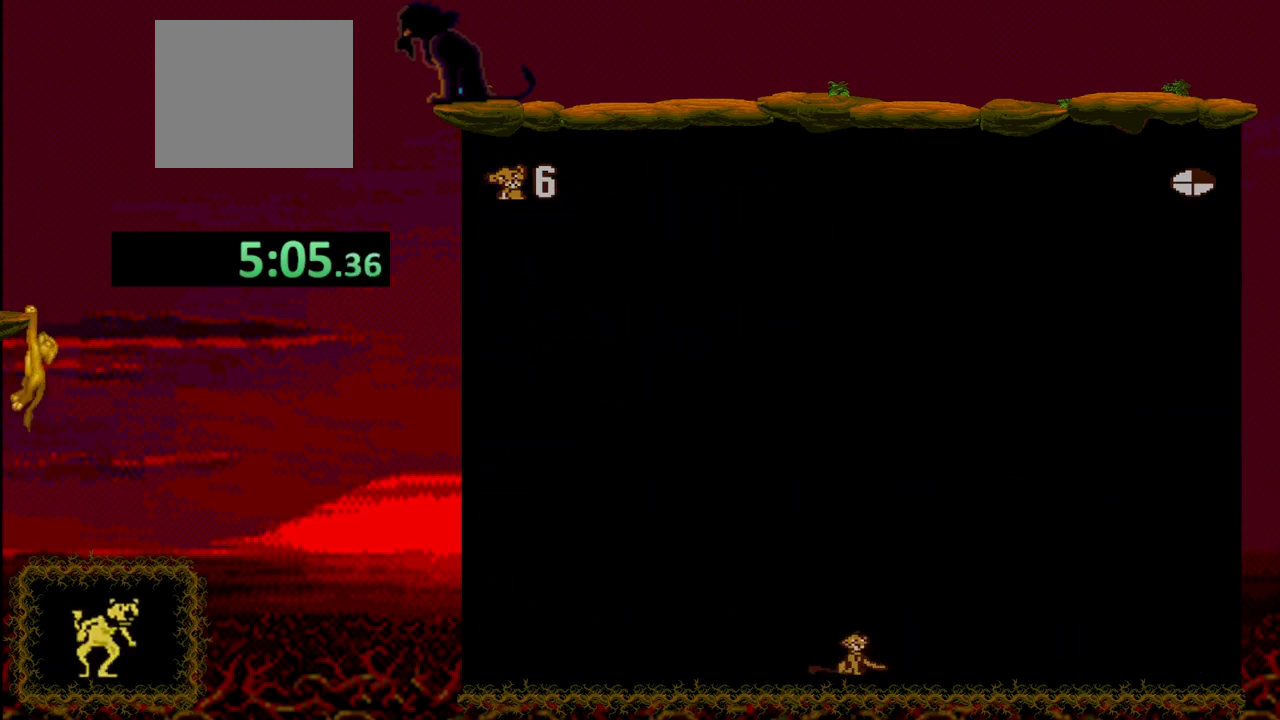
{"buttons": [], "events": []}
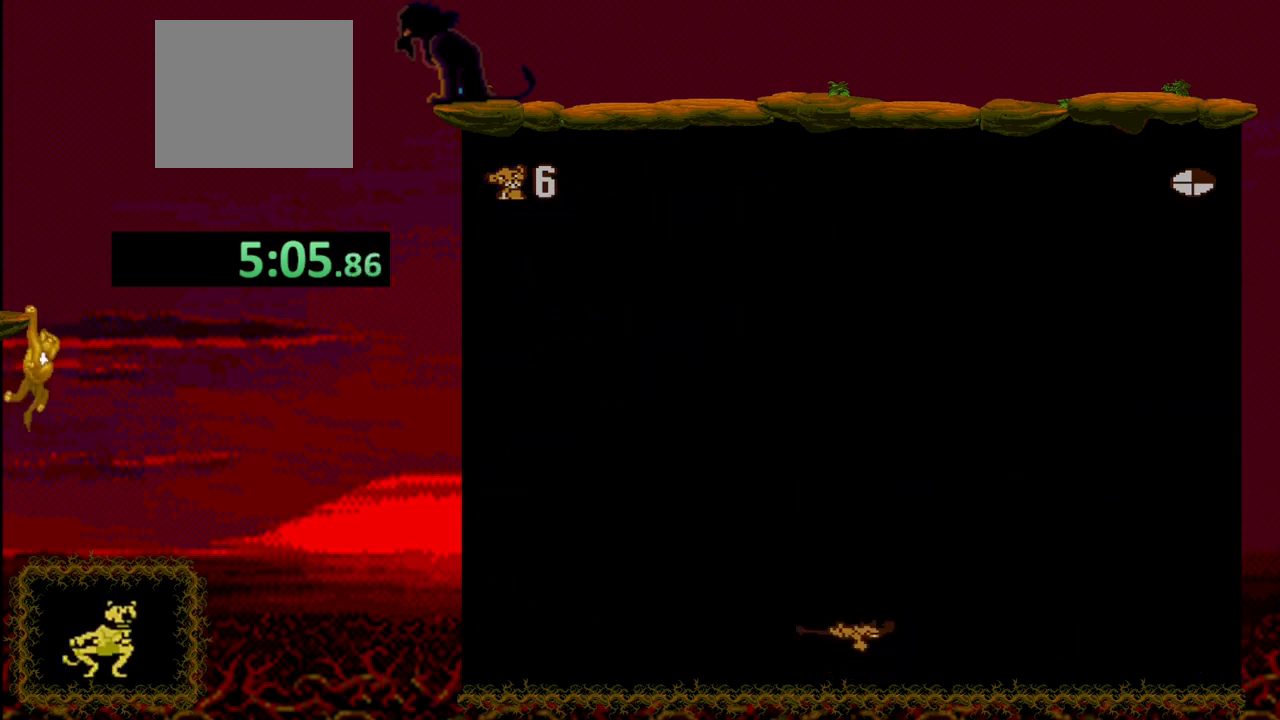
{"buttons": [], "events": []}
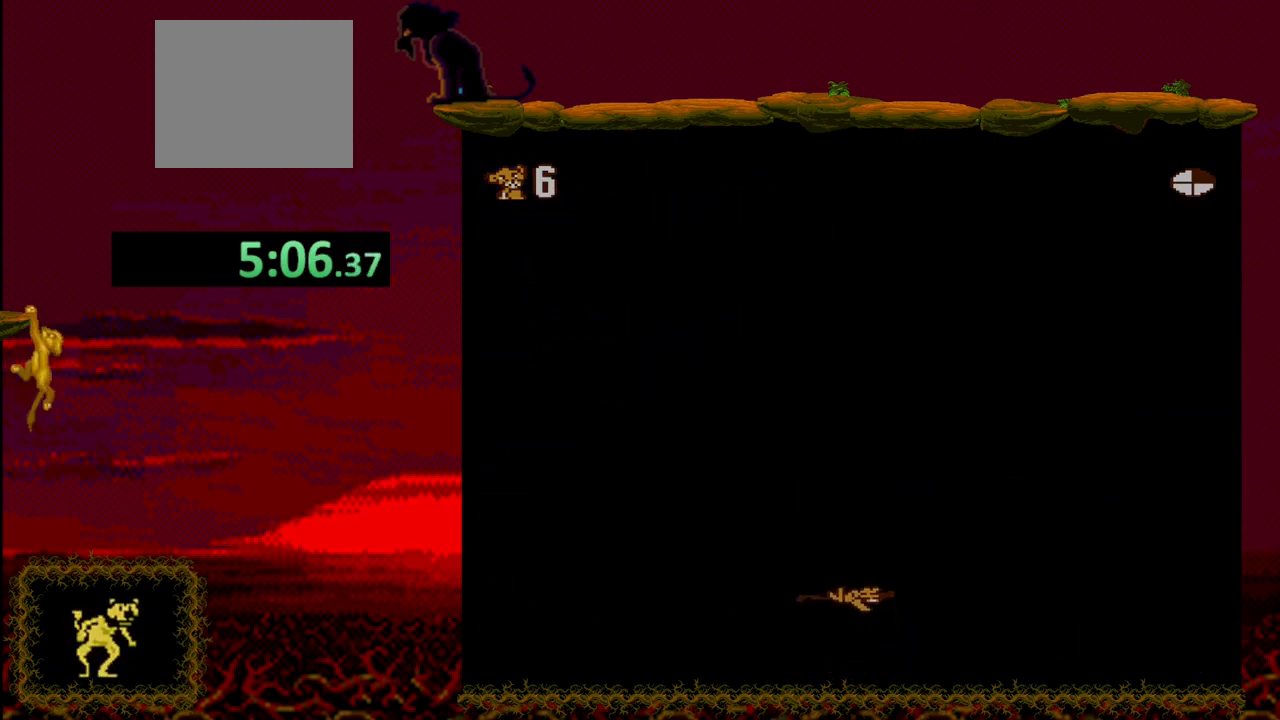
{"buttons": ["CROSS"], "events": [[33, "CROSS", "down"], [83, "CROSS", "up"], [200, "CROSS", "down"]]}
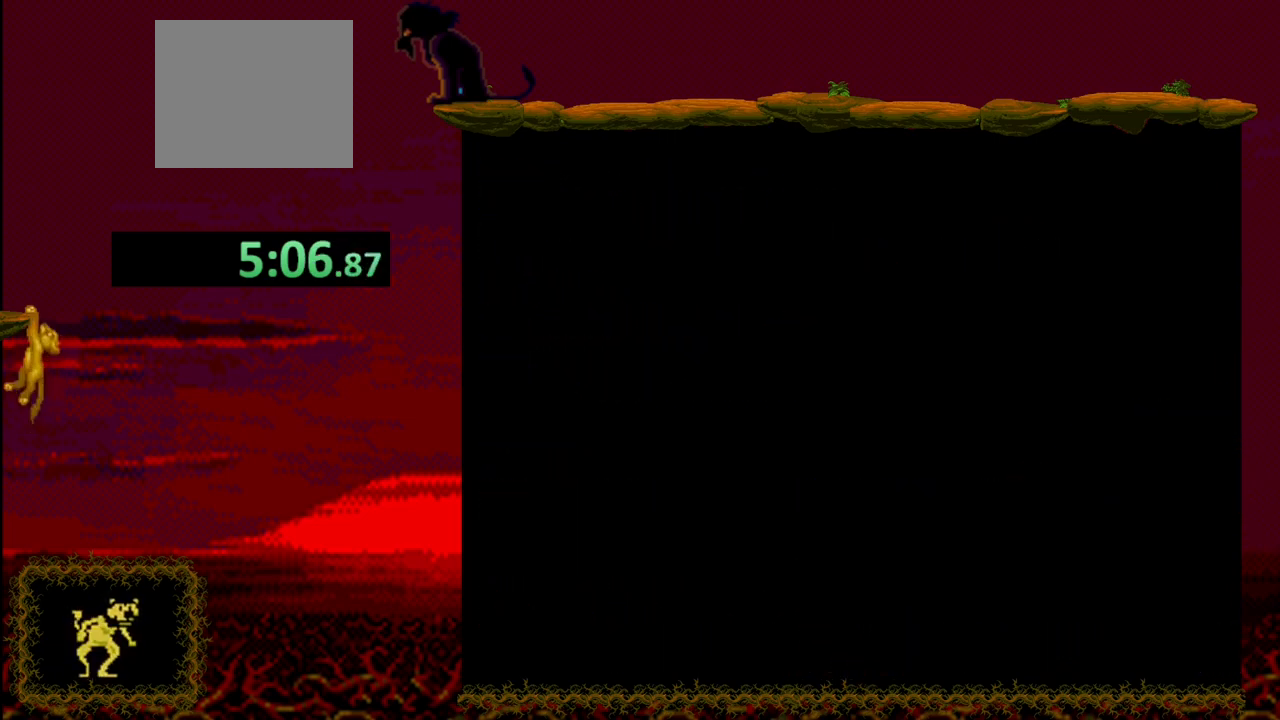
{"buttons": [], "events": [[17, "CROSS", "up"], [183, "CROSS", "down"], [283, "CROSS", "up"]]}
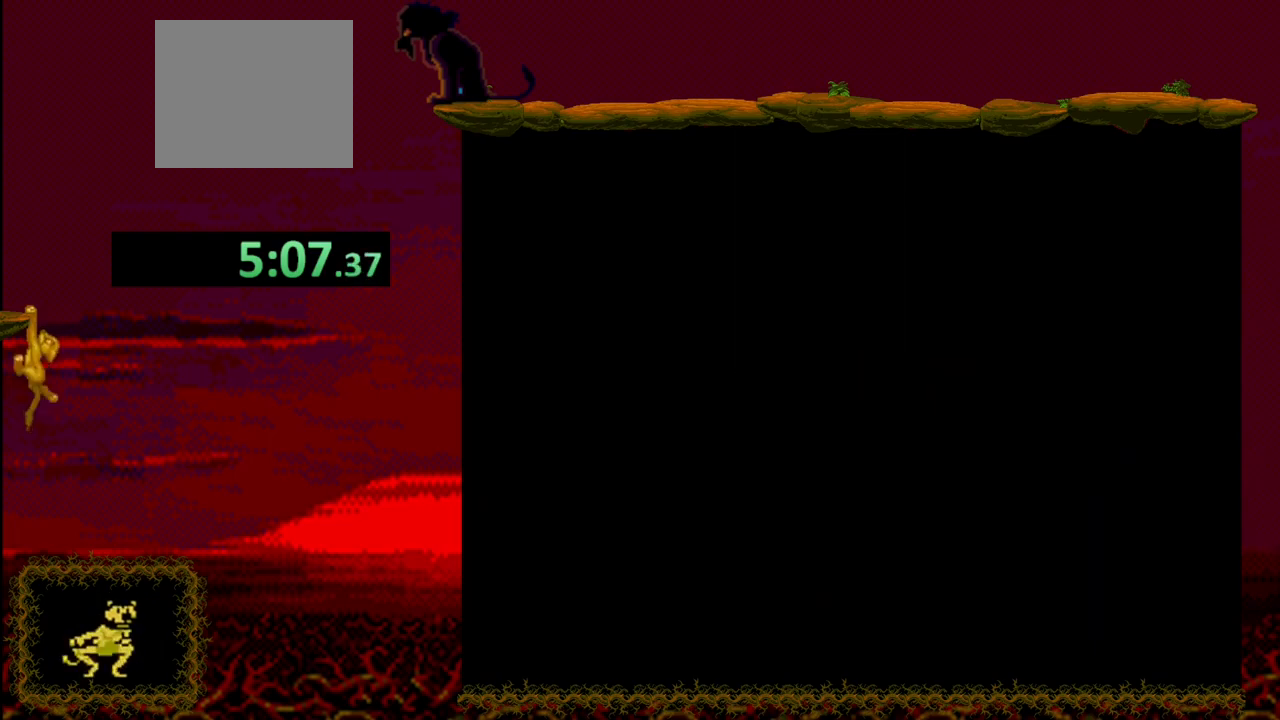
{"buttons": [], "events": []}
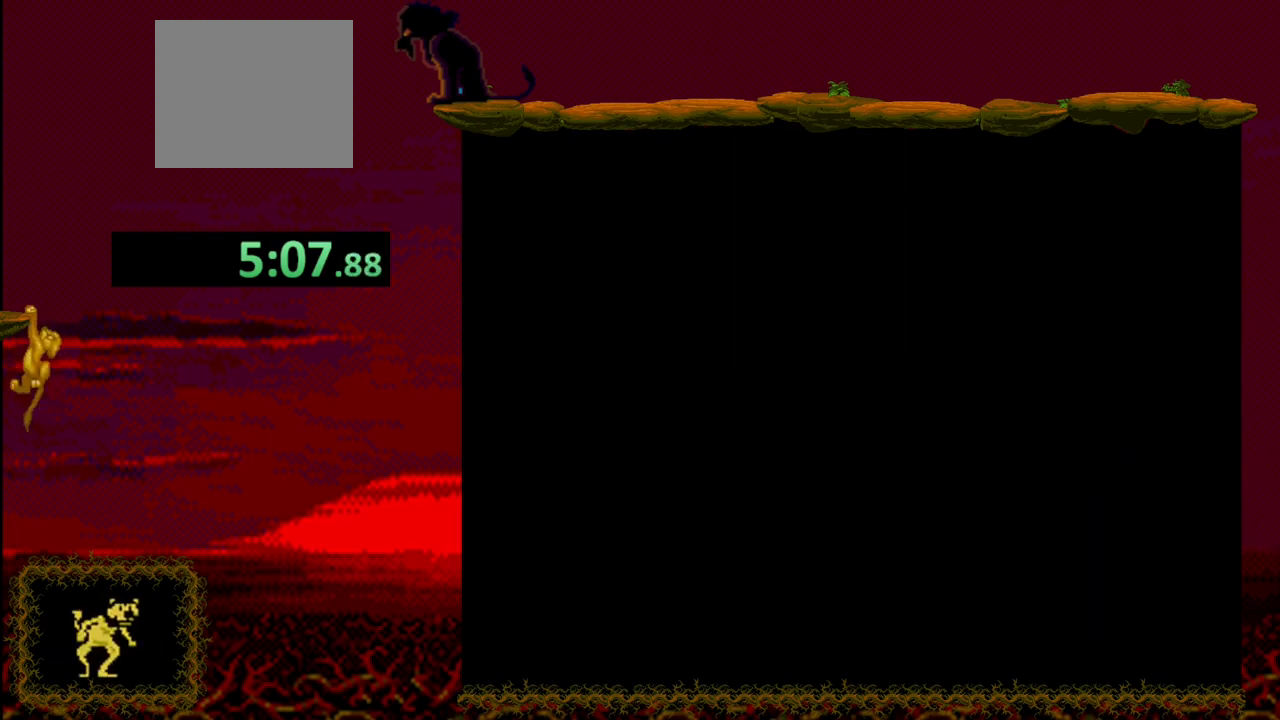
{"buttons": [], "events": []}
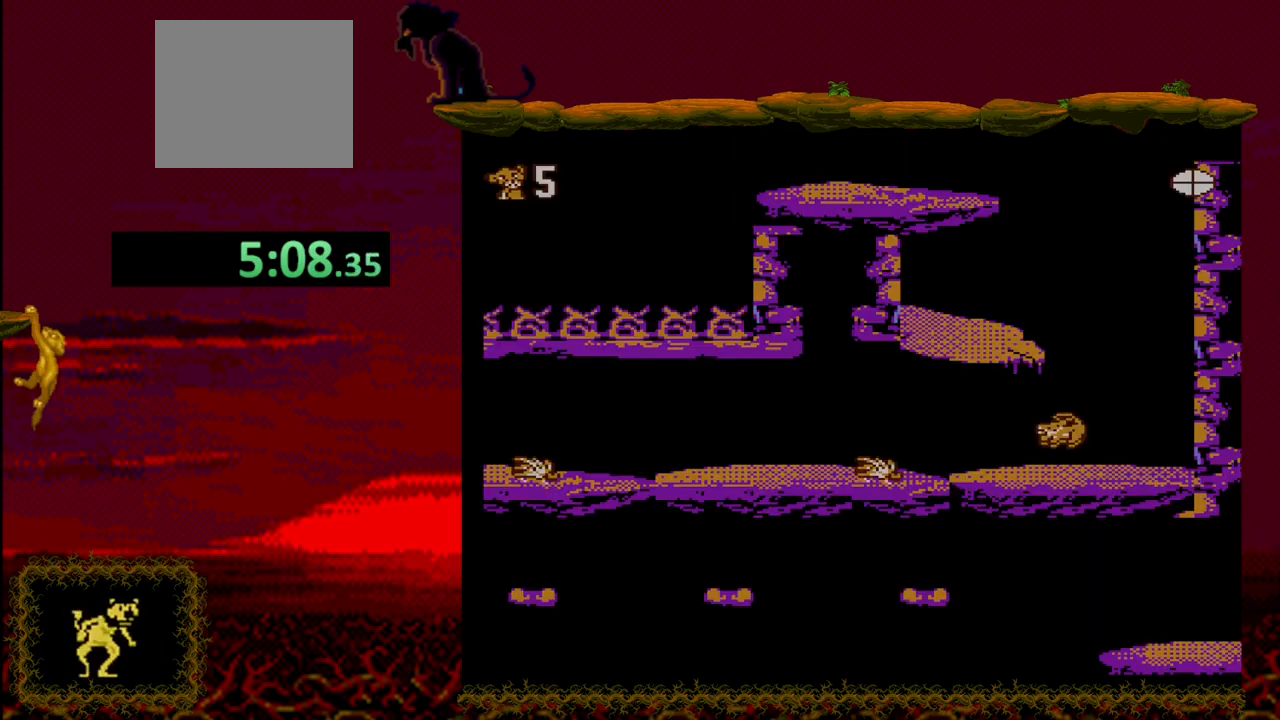
{"buttons": ["DPAD_LEFT"], "events": [[250, "DPAD_LEFT", "down"]]}
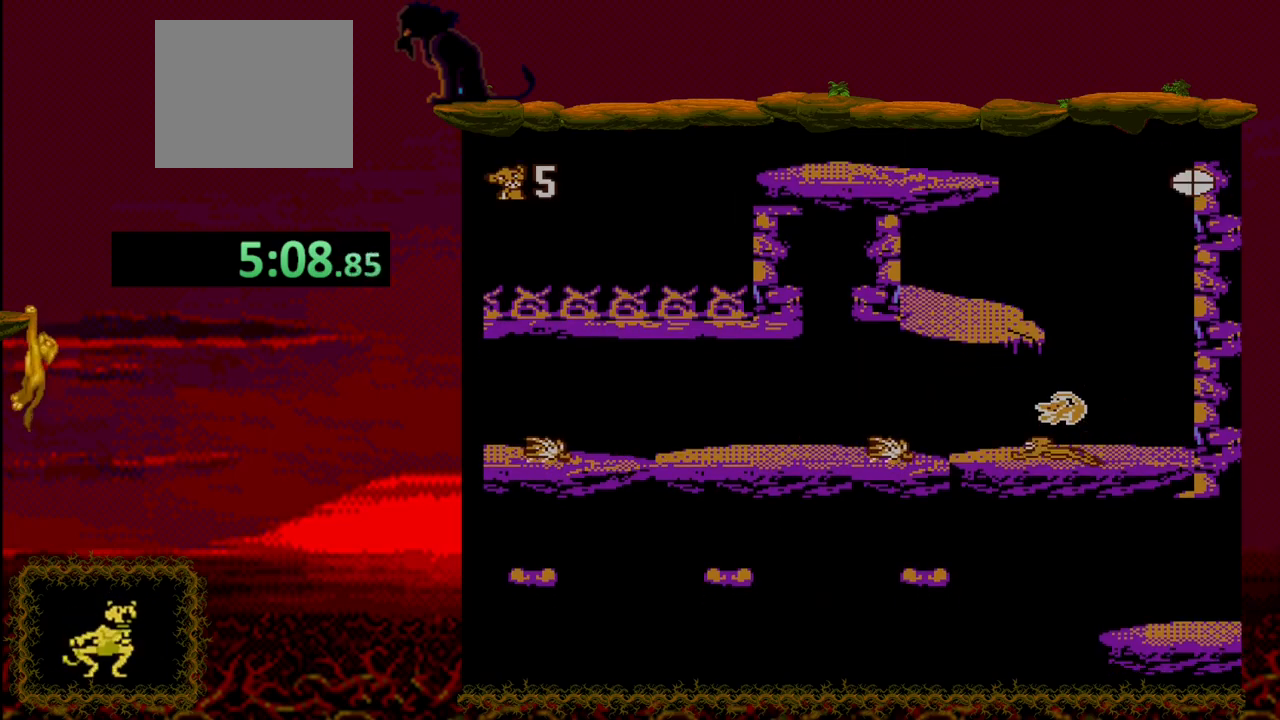
{"buttons": ["DPAD_LEFT"], "events": [[200, "CROSS", "down"], [317, "CROSS", "up"], [400, "CROSS", "down"], [433, "CROSS", "up"]]}
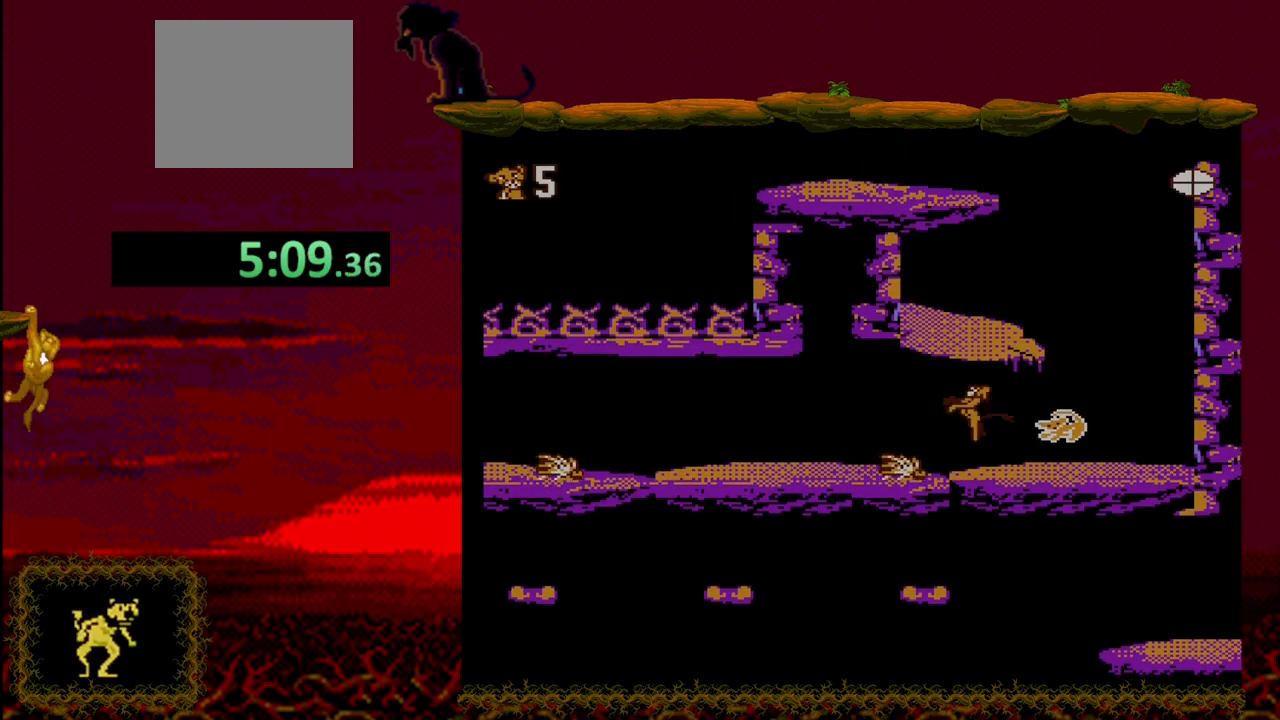
{"buttons": ["DPAD_LEFT"], "events": []}
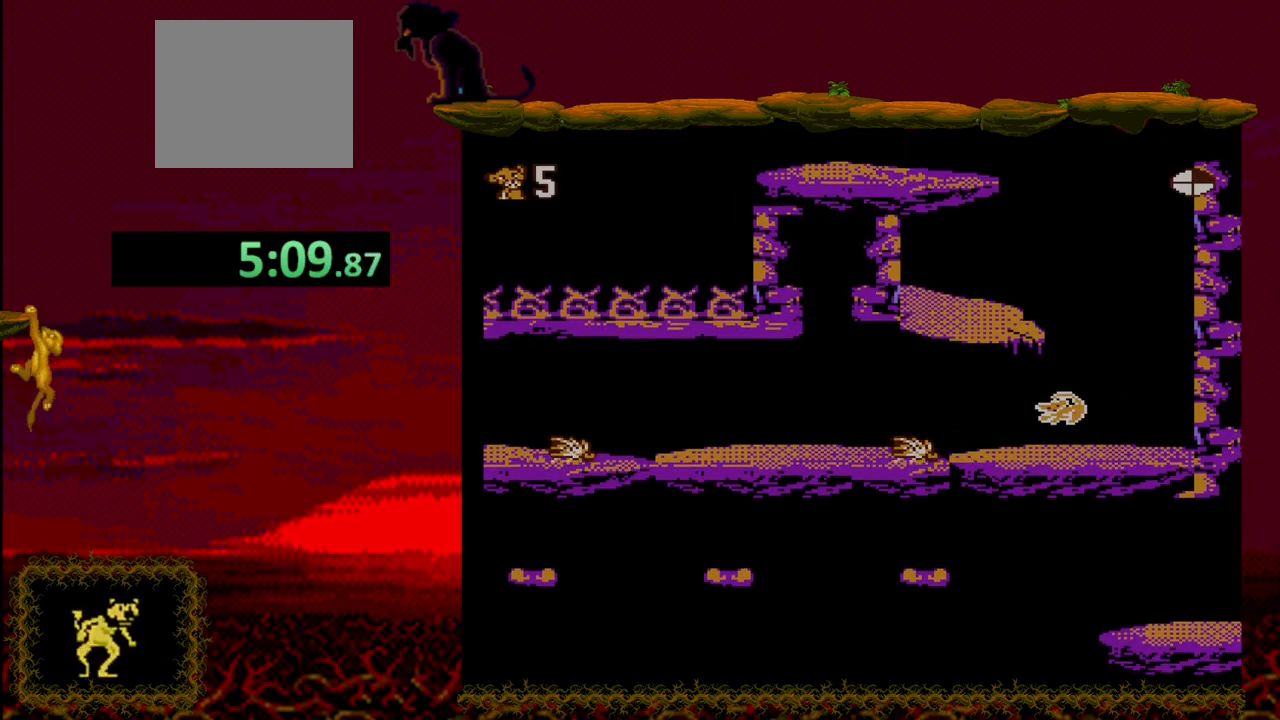
{"buttons": ["DPAD_LEFT"], "events": []}
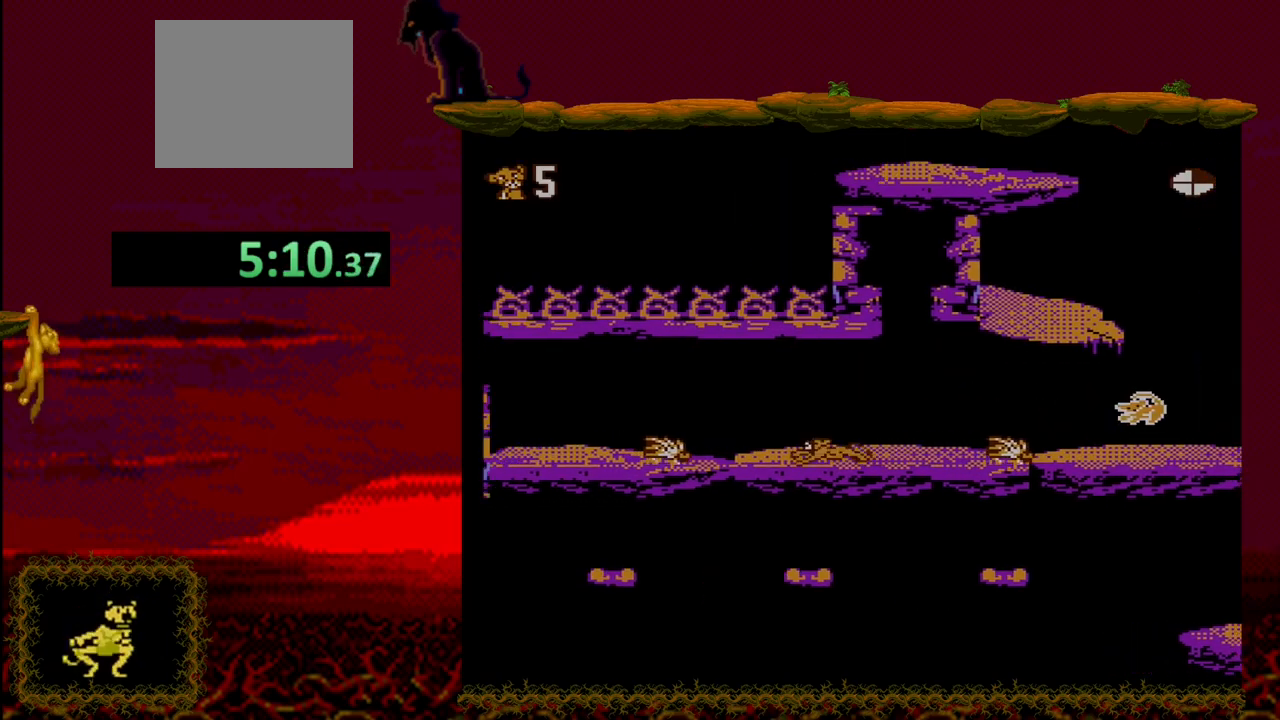
{"buttons": ["CROSS", "DPAD_LEFT"], "events": [[167, "CROSS", "down"]]}
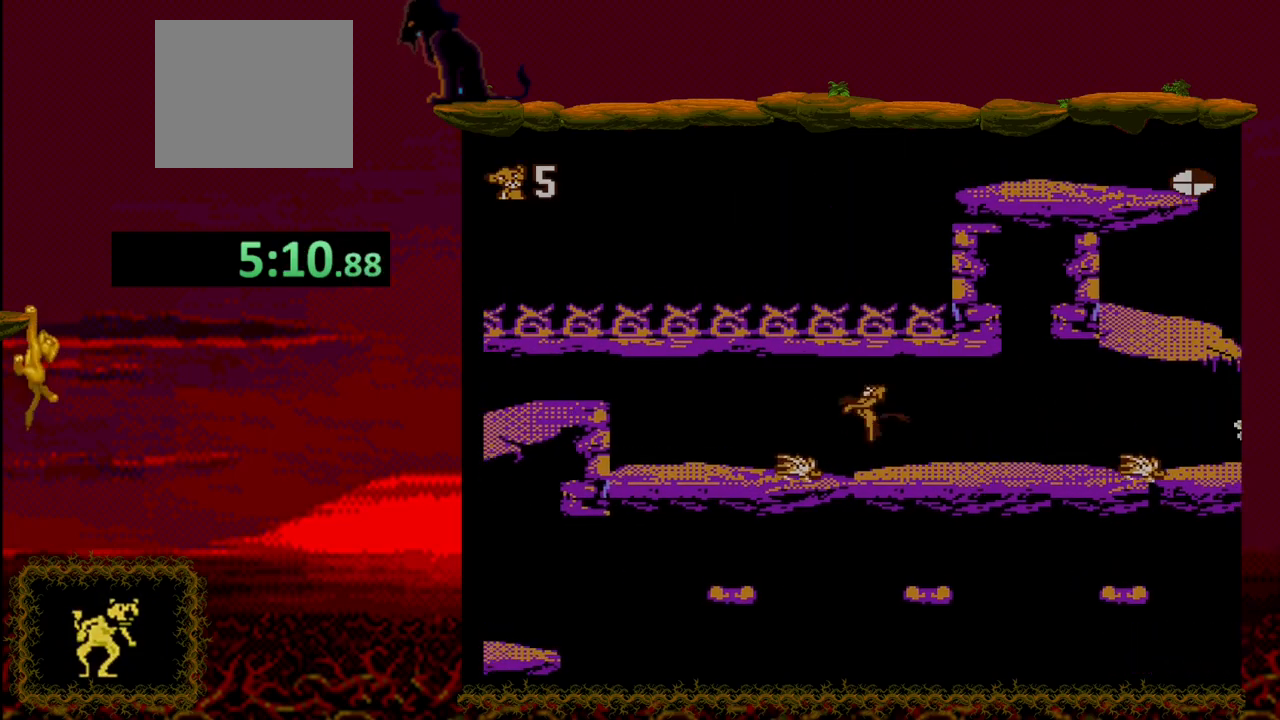
{"buttons": ["DPAD_LEFT"], "events": [[300, "CROSS", "up"]]}
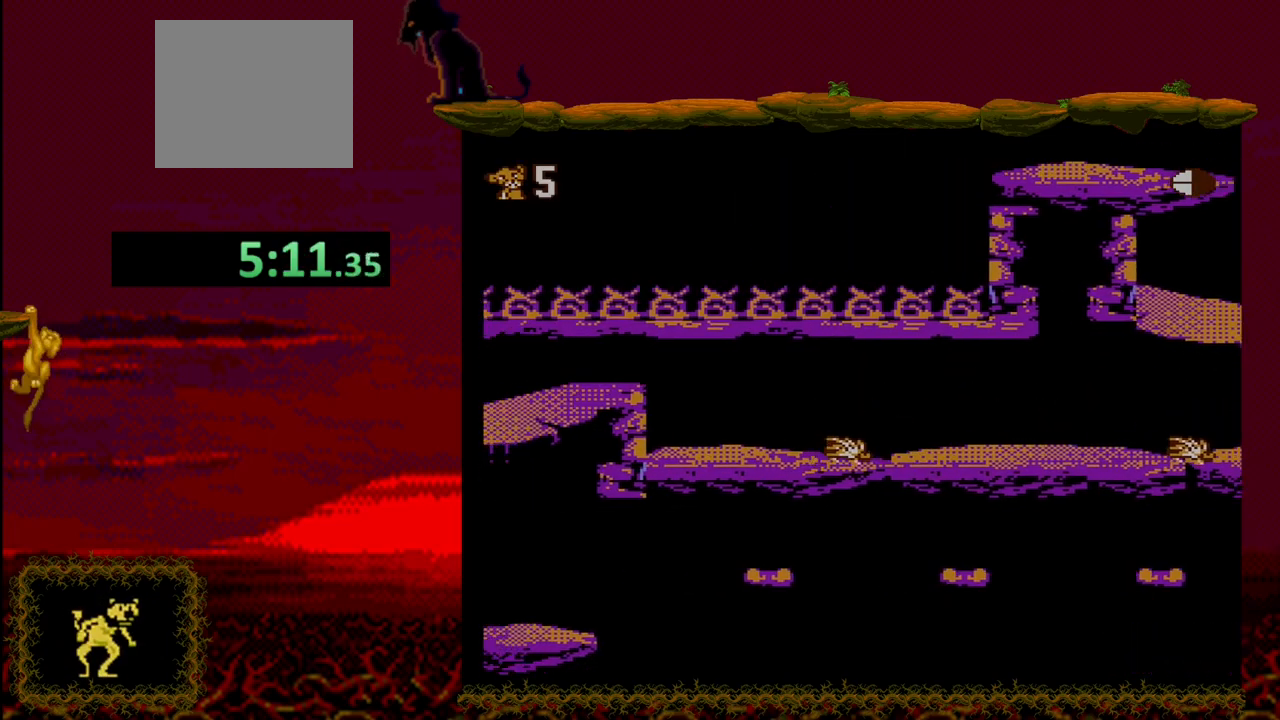
{"buttons": ["CROSS", "DPAD_LEFT"], "events": [[217, "CROSS", "down"]]}
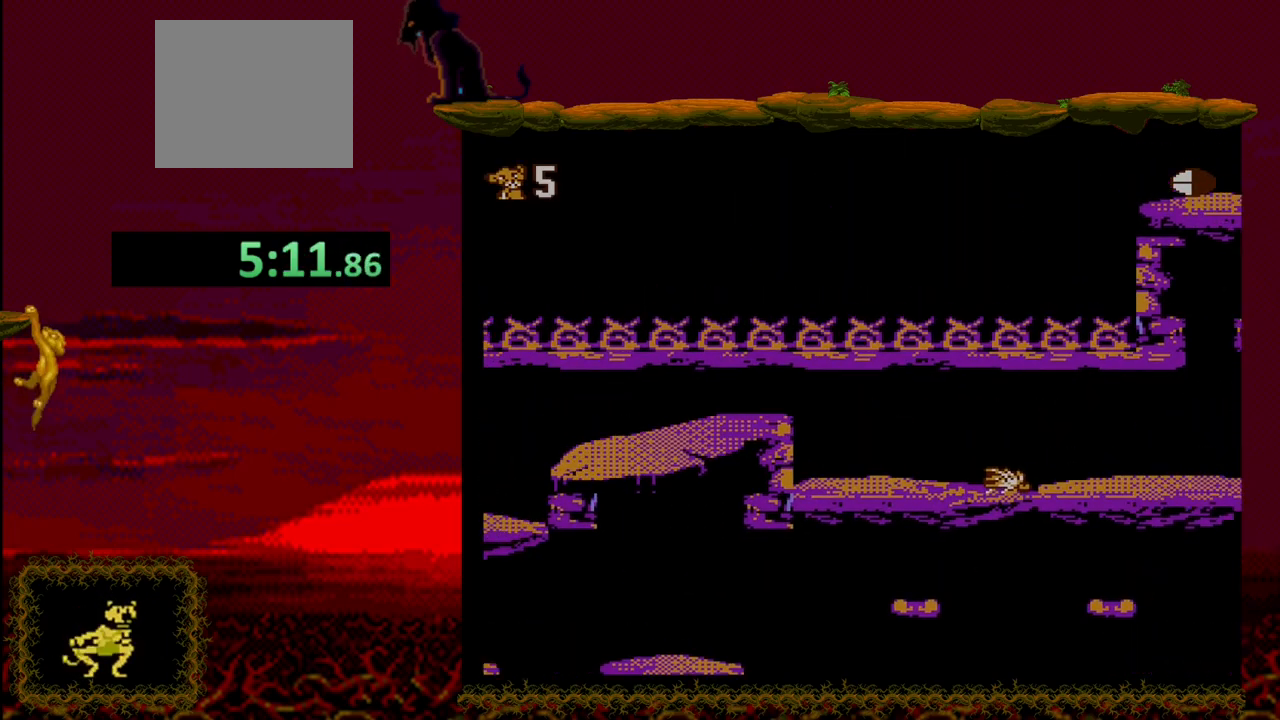
{"buttons": ["DPAD_LEFT"], "events": [[383, "CROSS", "up"]]}
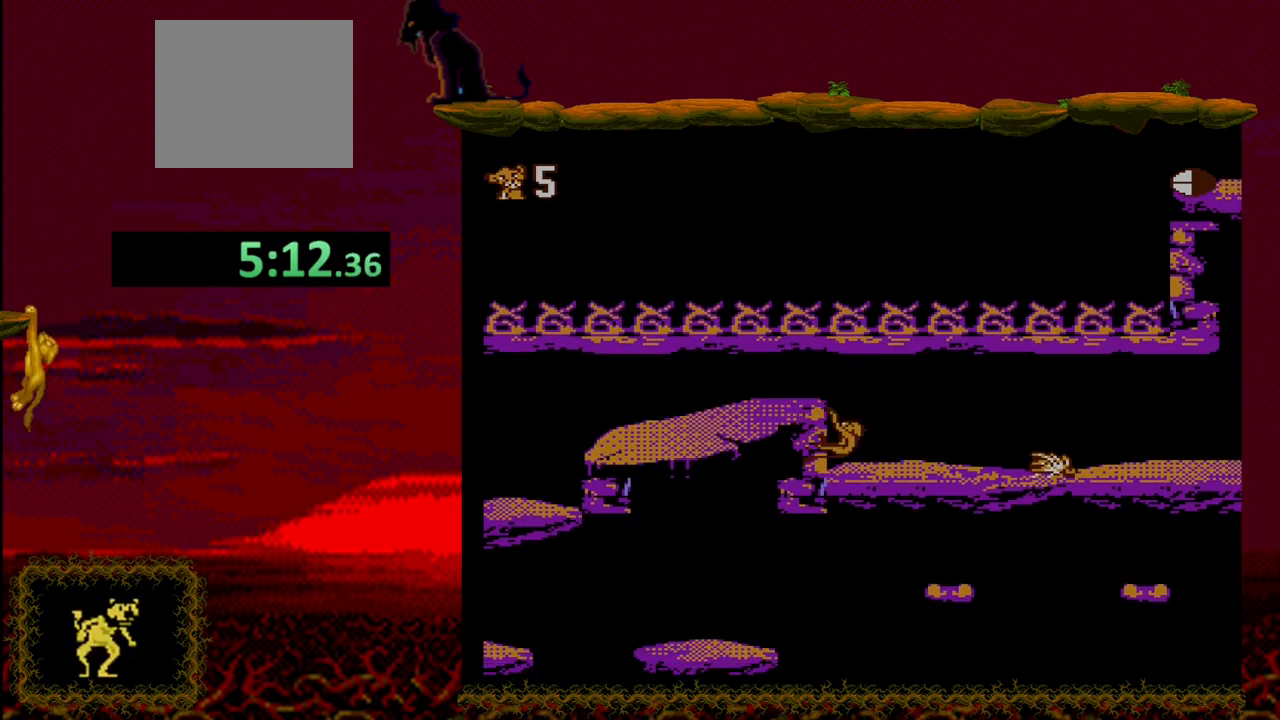
{"buttons": [], "events": [[33, "CROSS", "down"], [33, "DPAD_UP", "down"], [50, "DPAD_LEFT", "up"], [100, "CROSS", "up"], [467, "DPAD_UP", "up"]]}
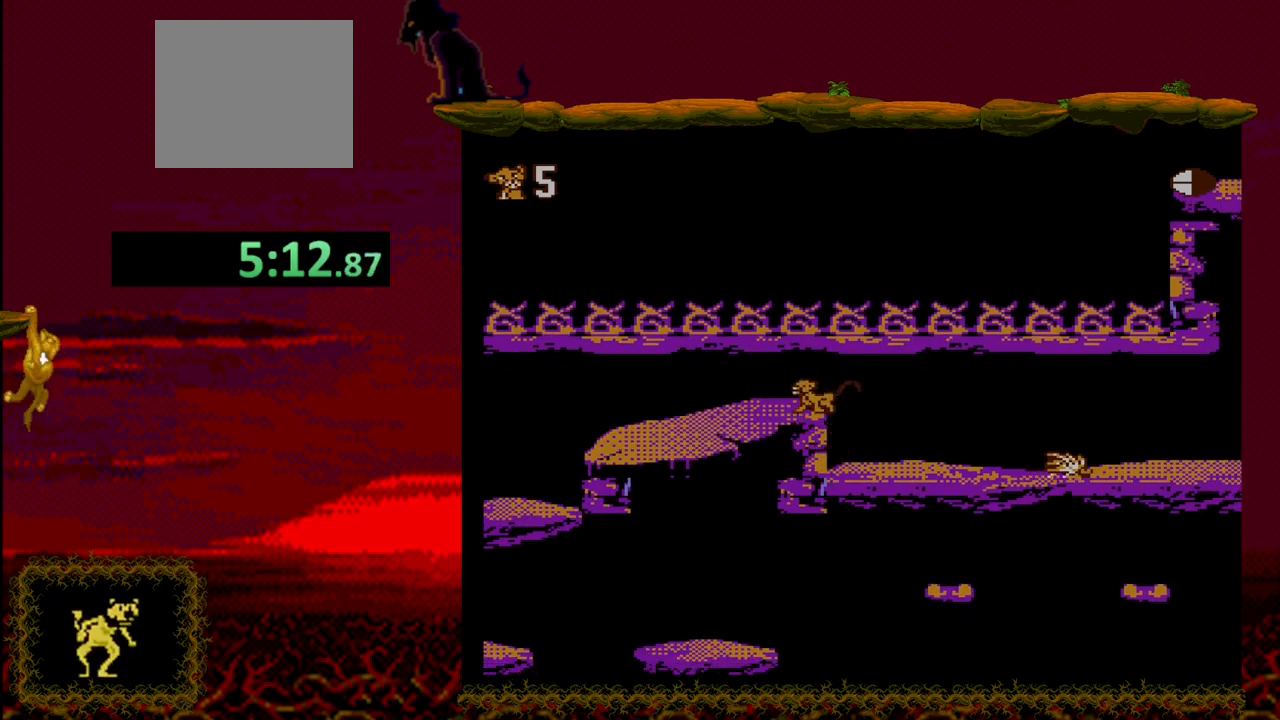
{"buttons": ["DPAD_LEFT"], "events": [[17, "DPAD_LEFT", "down"]]}
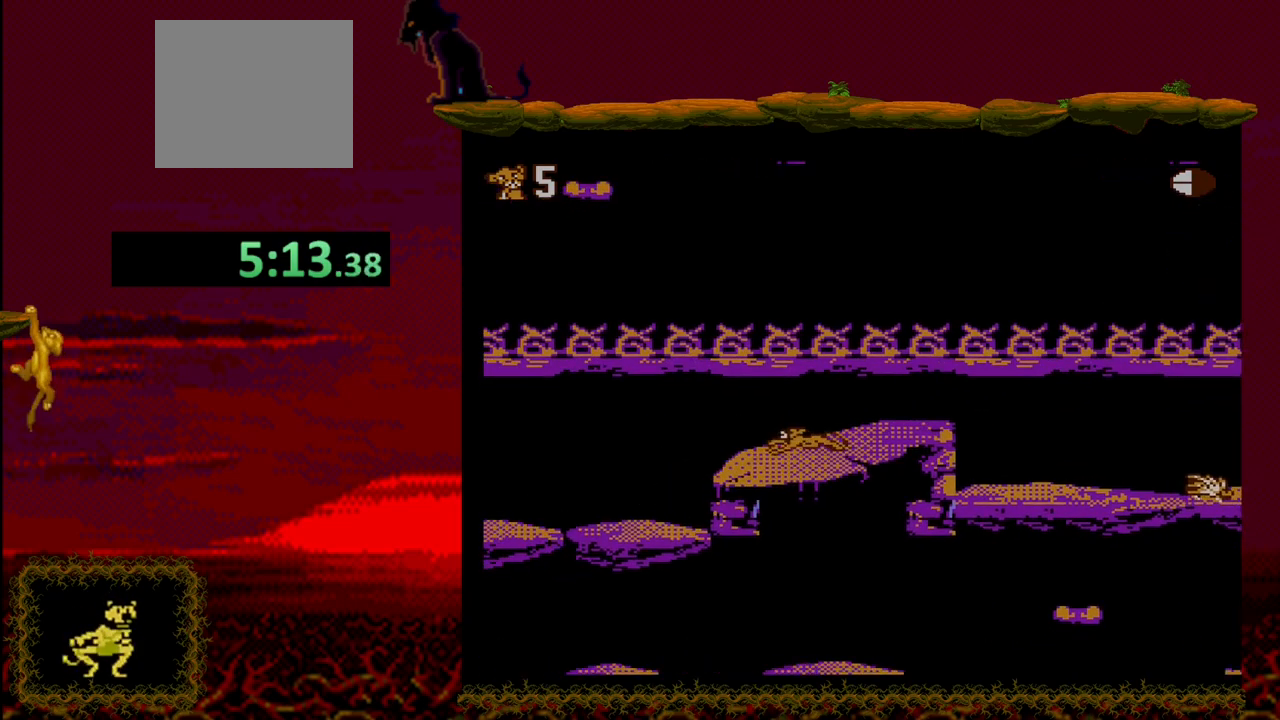
{"buttons": ["DPAD_LEFT"], "events": []}